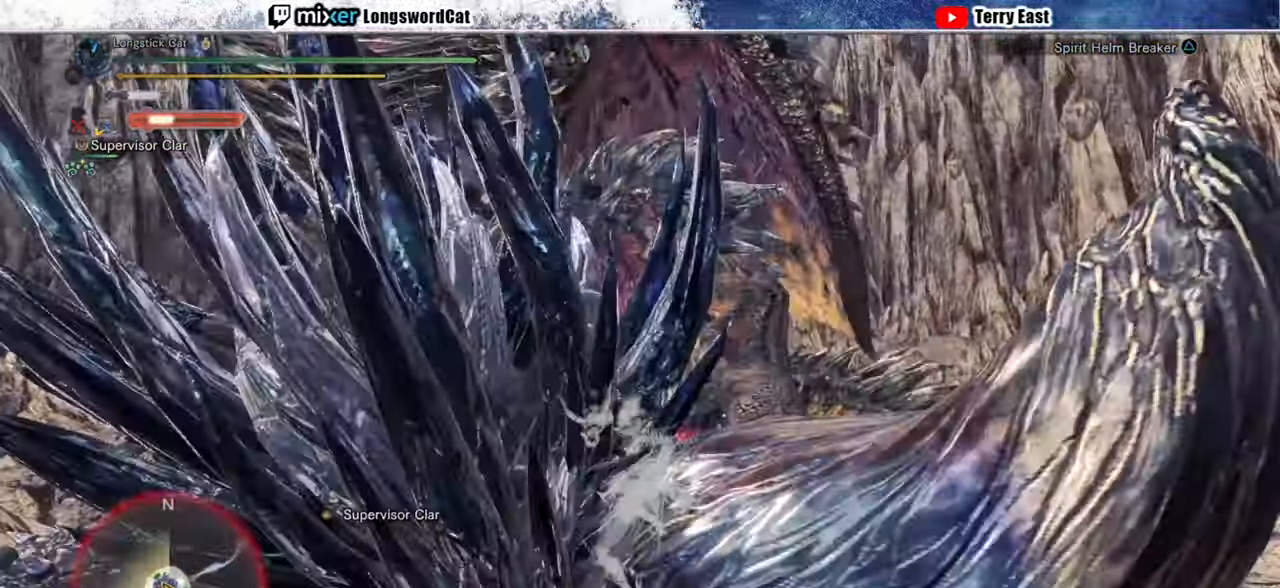
Gameplay with a controller (PlayStation layout); each line is a JSON object with the inputs held at the frame after it. "events" lists button and stick changes between this image and that frame as [ms after this image, input, new state], when the widget could be followed in between.
{"buttons": ["TRIANGLE"], "left_stick": "up", "right_stick": "center", "events": [[40, "left_stick", "up"], [260, "TRIANGLE", "down"], [340, "TRIANGLE", "up"], [420, "TRIANGLE", "down"]]}
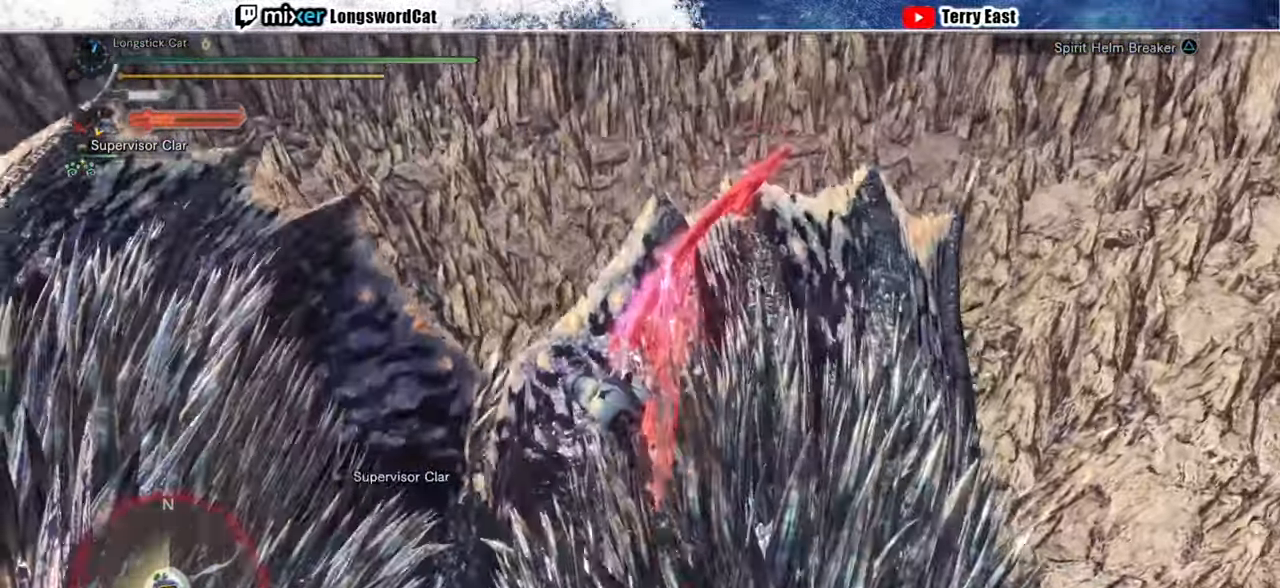
{"buttons": ["TRIANGLE", "L1"], "left_stick": "down-left", "right_stick": "center", "events": [[20, "TRIANGLE", "up"], [100, "TRIANGLE", "down"], [160, "left_stick", "down-left"], [180, "TRIANGLE", "up"], [240, "TRIANGLE", "down"], [340, "TRIANGLE", "up"], [420, "TRIANGLE", "down"], [500, "L1", "down"]]}
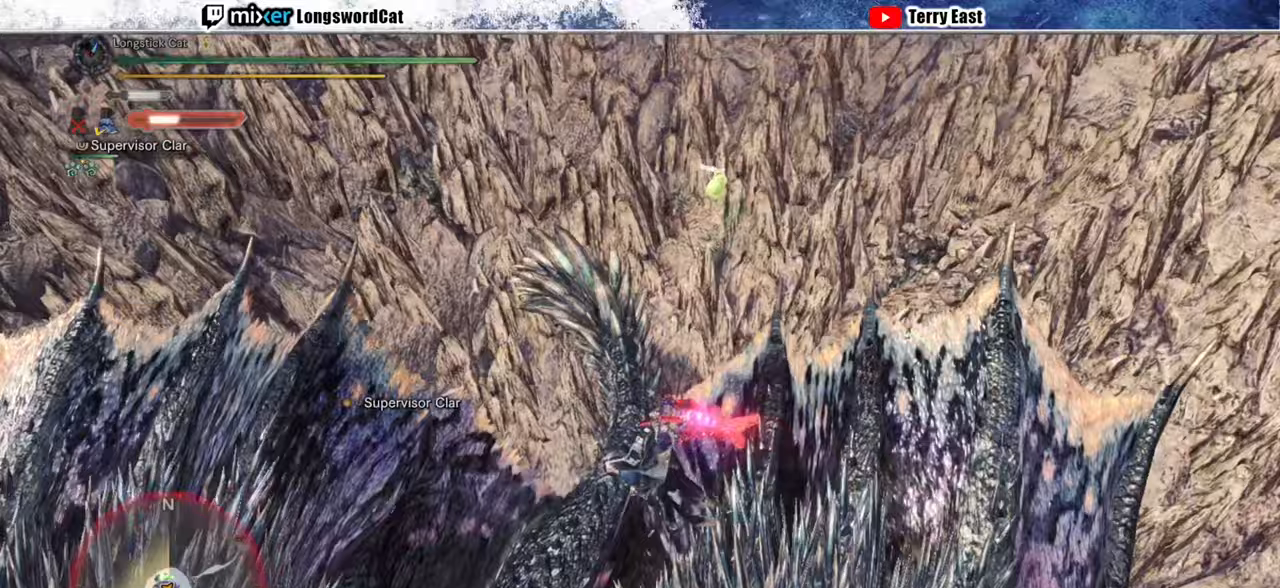
{"buttons": ["CROSS", "R1"], "left_stick": "center", "right_stick": "center", "events": [[20, "TRIANGLE", "up"], [120, "L1", "up"], [120, "R1", "down"], [140, "CROSS", "down"], [180, "L1", "down"], [240, "CROSS", "up"], [260, "R1", "up"], [280, "CROSS", "down"], [280, "L1", "up"], [280, "R1", "down"], [360, "L1", "down"], [360, "left_stick", "center"], [380, "R1", "up"], [420, "R1", "down"], [460, "L1", "up"]]}
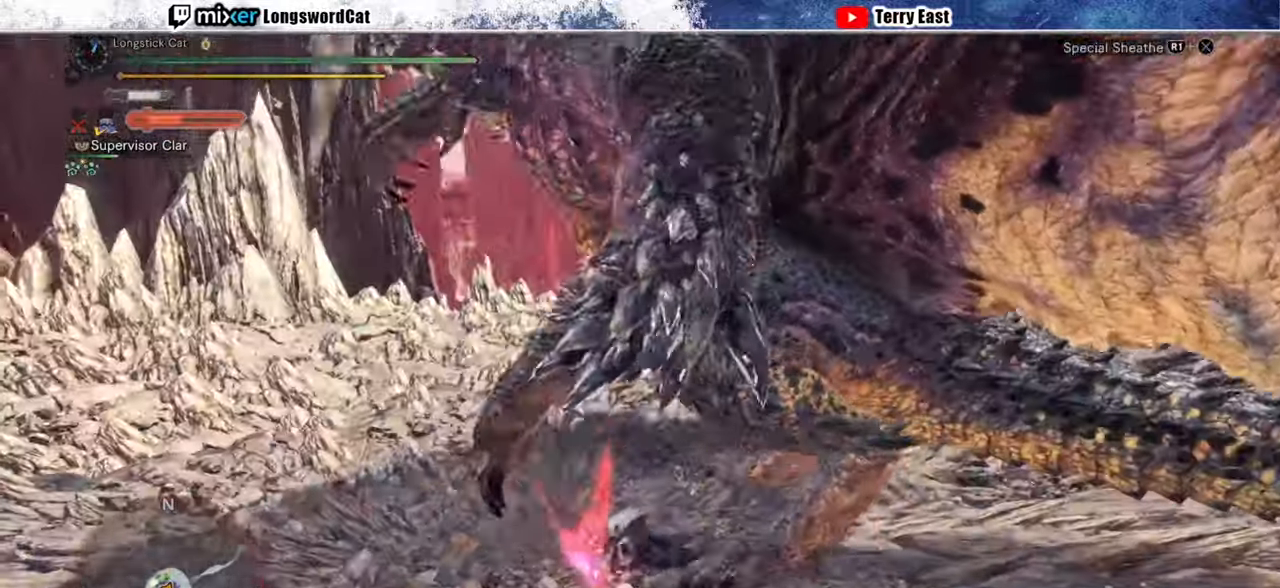
{"buttons": ["CROSS", "R1"], "left_stick": "center", "right_stick": "center", "events": []}
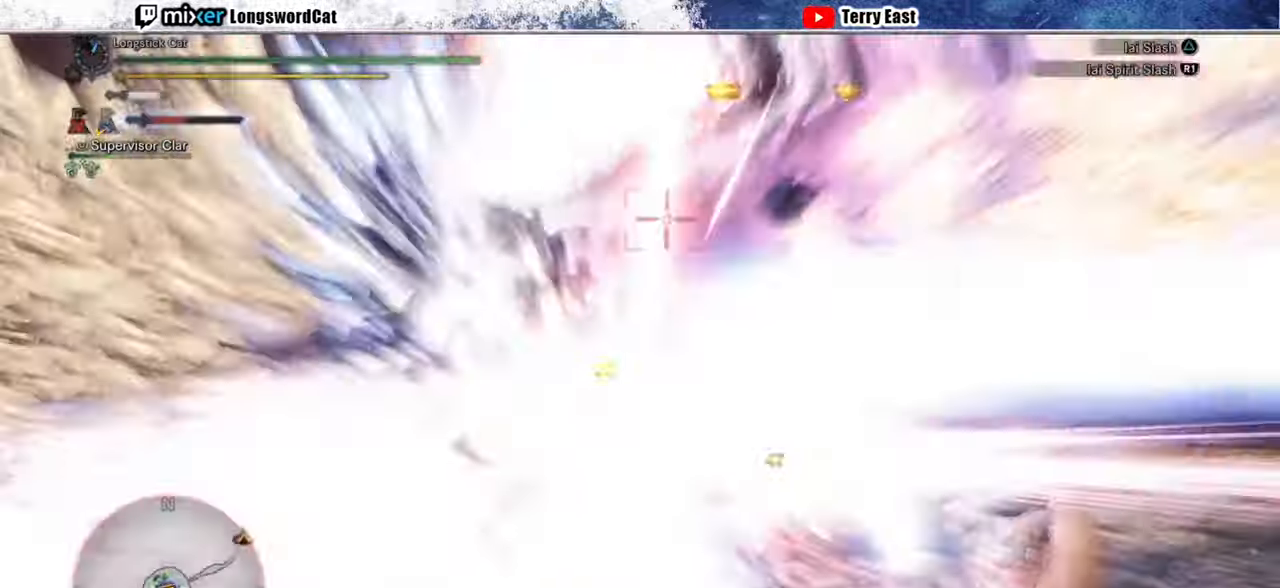
{"buttons": ["TRIANGLE"], "left_stick": "center", "right_stick": "center", "events": [[60, "R1", "up"], [80, "CROSS", "up"], [260, "DPAD_UP", "down"], [340, "DPAD_UP", "up"], [380, "TRIANGLE", "down"], [400, "TRIANGLE", "up"], [500, "TRIANGLE", "down"]]}
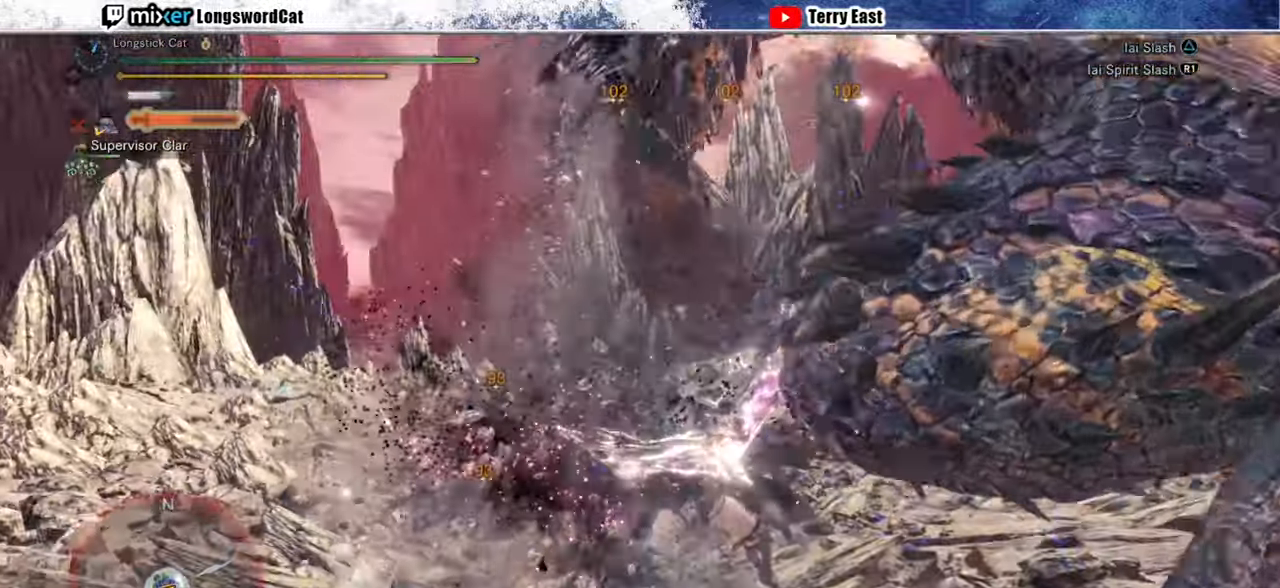
{"buttons": ["TRIANGLE"], "left_stick": "center", "right_stick": "center", "events": [[80, "TRIANGLE", "up"], [160, "TRIANGLE", "down"], [260, "TRIANGLE", "up"], [280, "DPAD_RIGHT", "down"], [320, "TRIANGLE", "down"], [400, "DPAD_RIGHT", "up"], [420, "TRIANGLE", "up"], [480, "TRIANGLE", "down"]]}
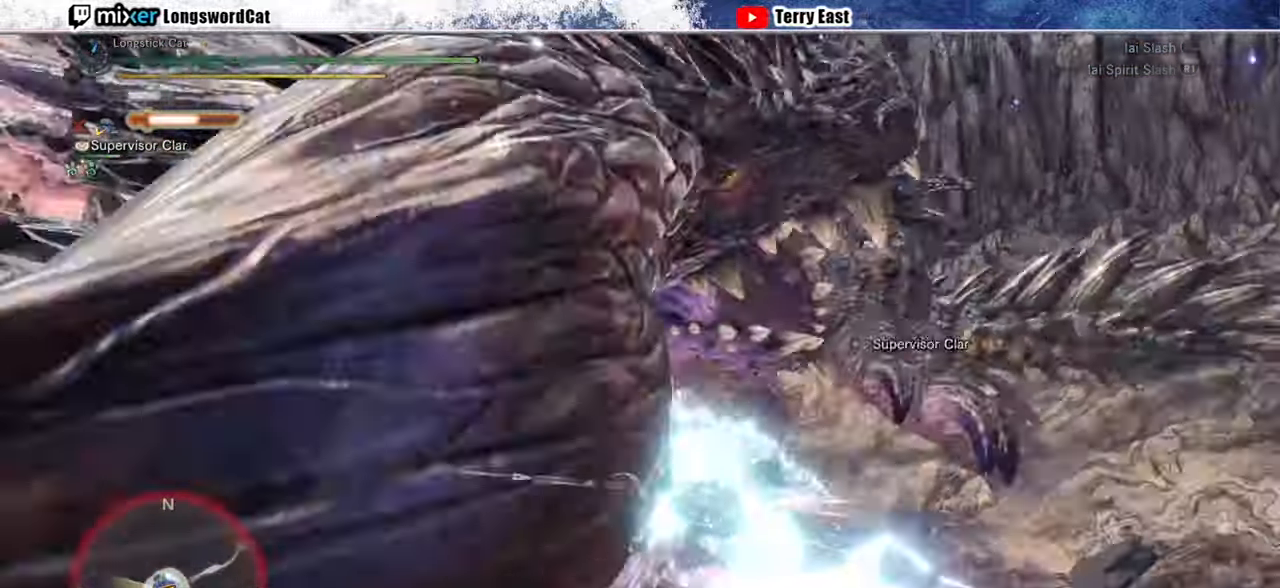
{"buttons": ["DPAD_LEFT"], "left_stick": "center", "right_stick": "center", "events": [[80, "TRIANGLE", "up"], [220, "TRIANGLE", "down"], [260, "TRIANGLE", "up"], [360, "TRIANGLE", "down"], [460, "DPAD_LEFT", "down"], [460, "TRIANGLE", "up"]]}
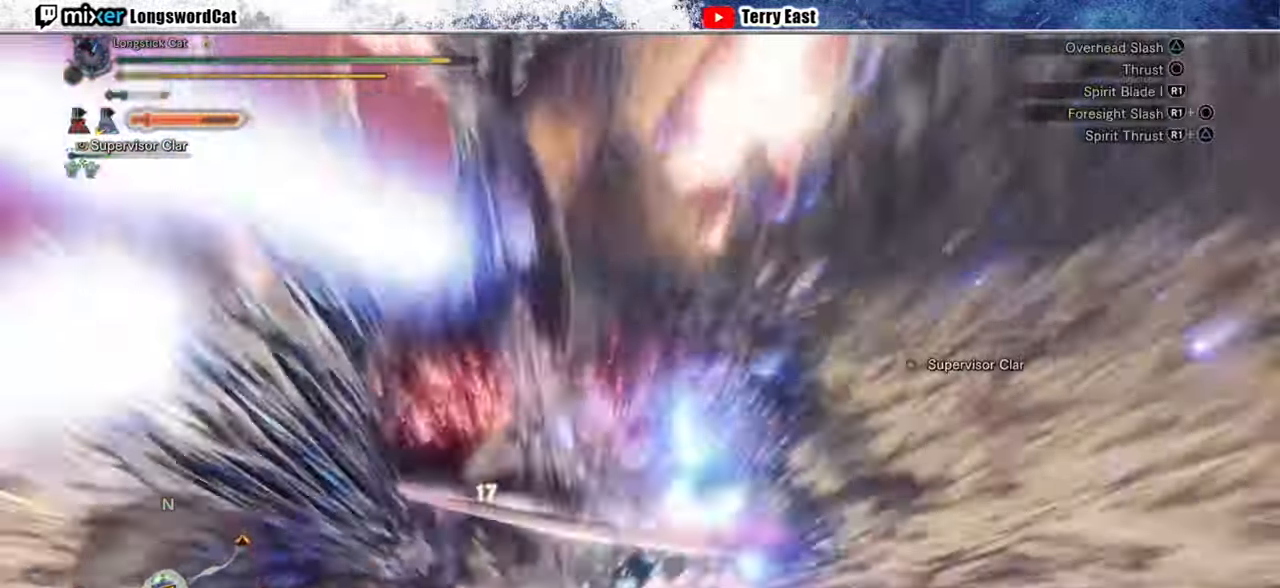
{"buttons": [], "left_stick": "center", "right_stick": "center", "events": [[60, "DPAD_LEFT", "up"], [400, "TRIANGLE", "down"], [480, "TRIANGLE", "up"]]}
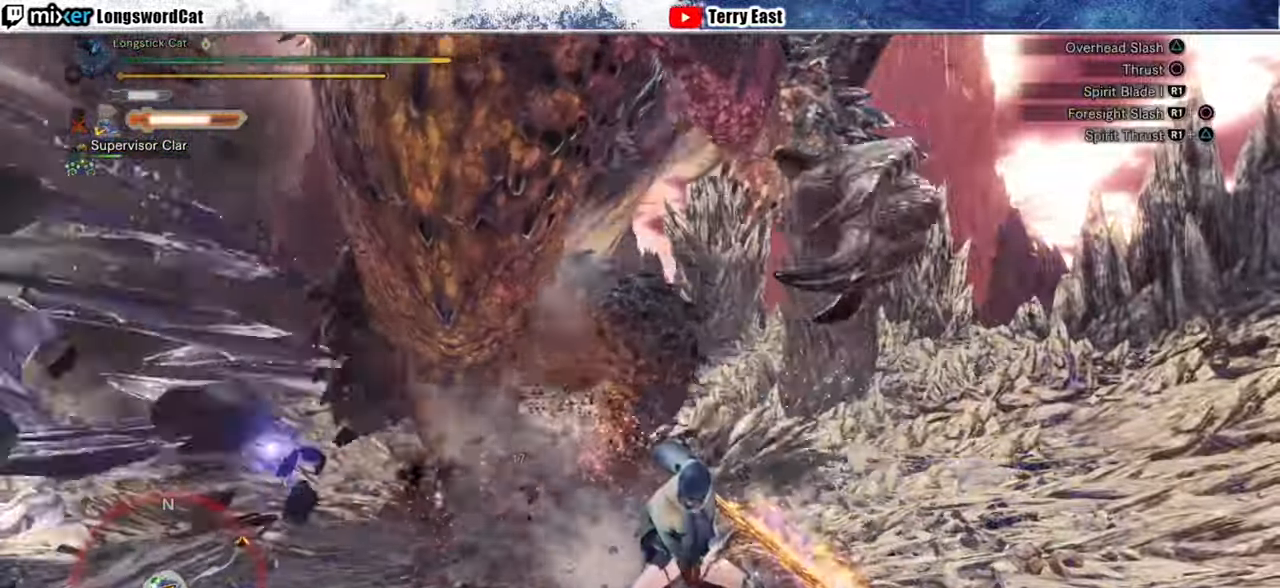
{"buttons": [], "left_stick": "center", "right_stick": "center", "events": [[60, "DPAD_LEFT", "down"], [60, "TRIANGLE", "down"], [140, "TRIANGLE", "up"], [180, "DPAD_LEFT", "up"], [220, "TRIANGLE", "down"], [320, "TRIANGLE", "up"]]}
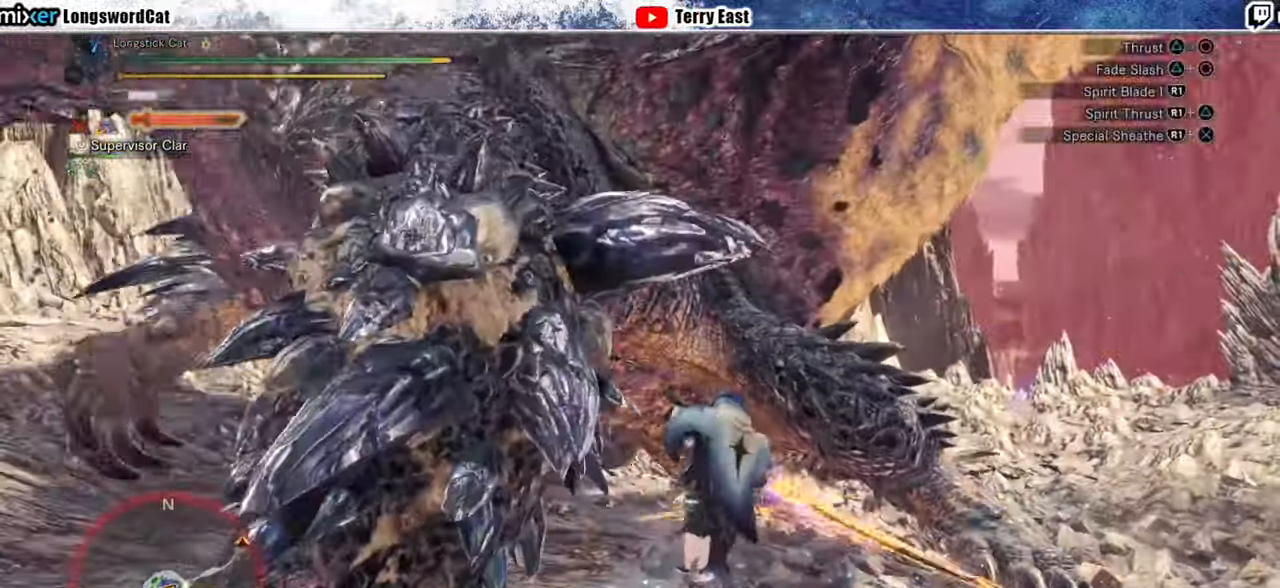
{"buttons": [], "left_stick": "center", "right_stick": "center", "events": [[60, "DPAD_LEFT", "down"], [180, "DPAD_LEFT", "up"], [200, "R1", "down"], [320, "R1", "up"], [340, "DPAD_LEFT", "down"], [360, "R1", "down"], [460, "DPAD_LEFT", "up"], [460, "R1", "up"]]}
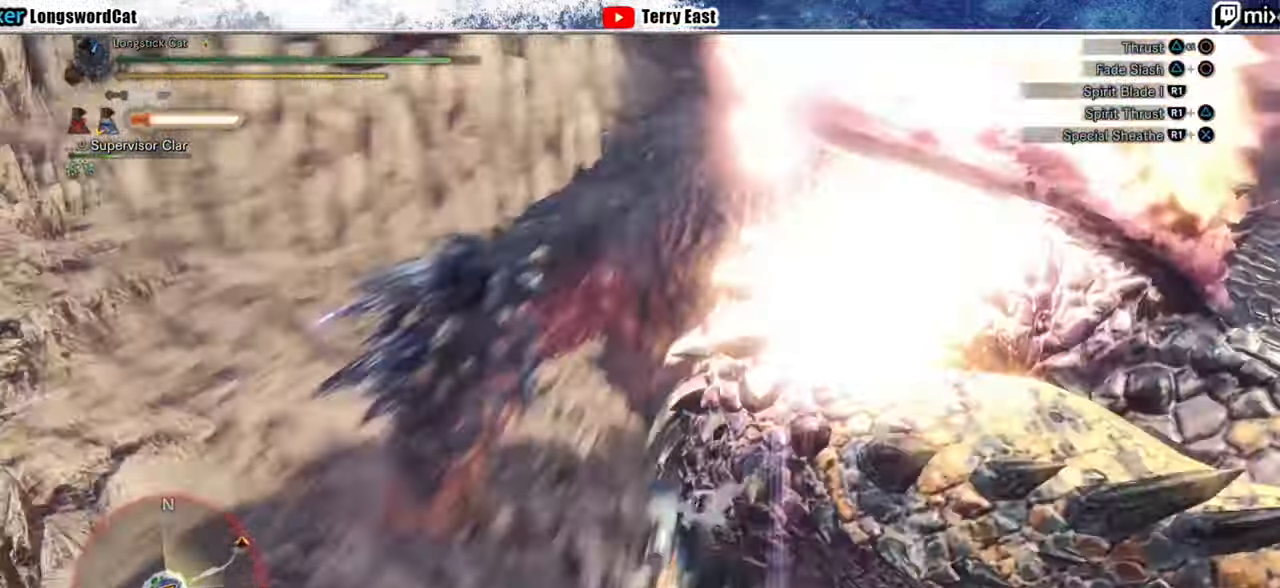
{"buttons": ["R1"], "left_stick": "center", "right_stick": "center", "events": [[20, "R1", "down"], [100, "R1", "up"], [180, "R1", "down"], [240, "R1", "up"], [320, "DPAD_RIGHT", "down"], [320, "R1", "down"], [400, "DPAD_RIGHT", "up"], [400, "R1", "up"], [480, "R1", "down"]]}
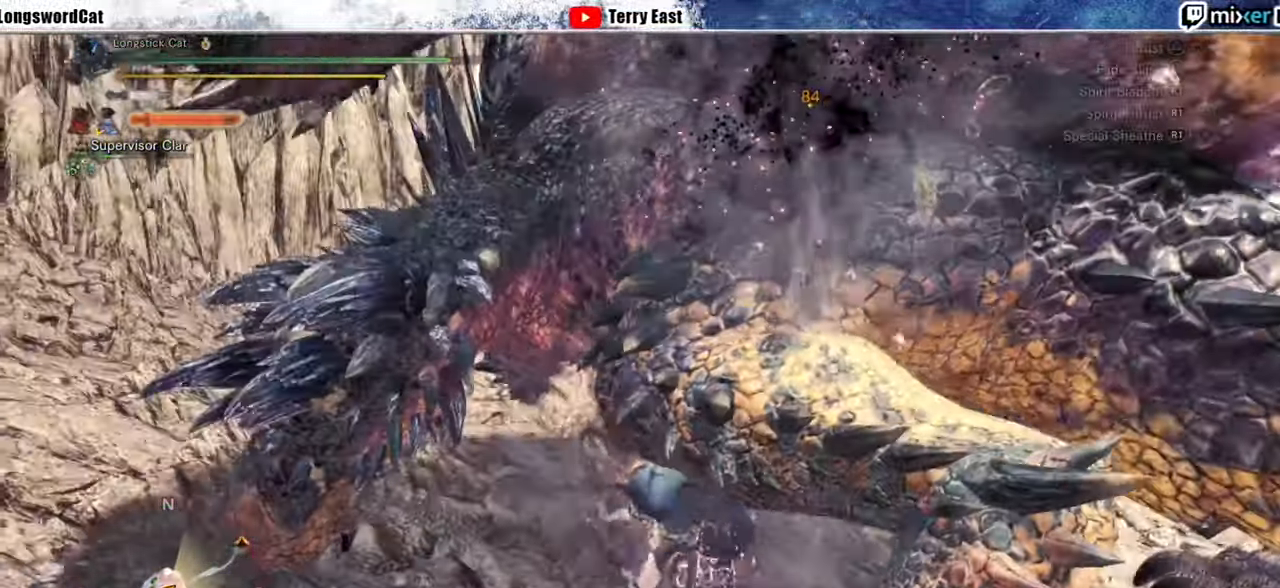
{"buttons": [], "left_stick": "up-left", "right_stick": "center", "events": [[60, "R1", "up"], [120, "R1", "down"], [200, "R1", "up"], [260, "left_stick", "up-left"], [280, "R1", "down"], [360, "R1", "up"], [440, "R1", "down"], [500, "R1", "up"]]}
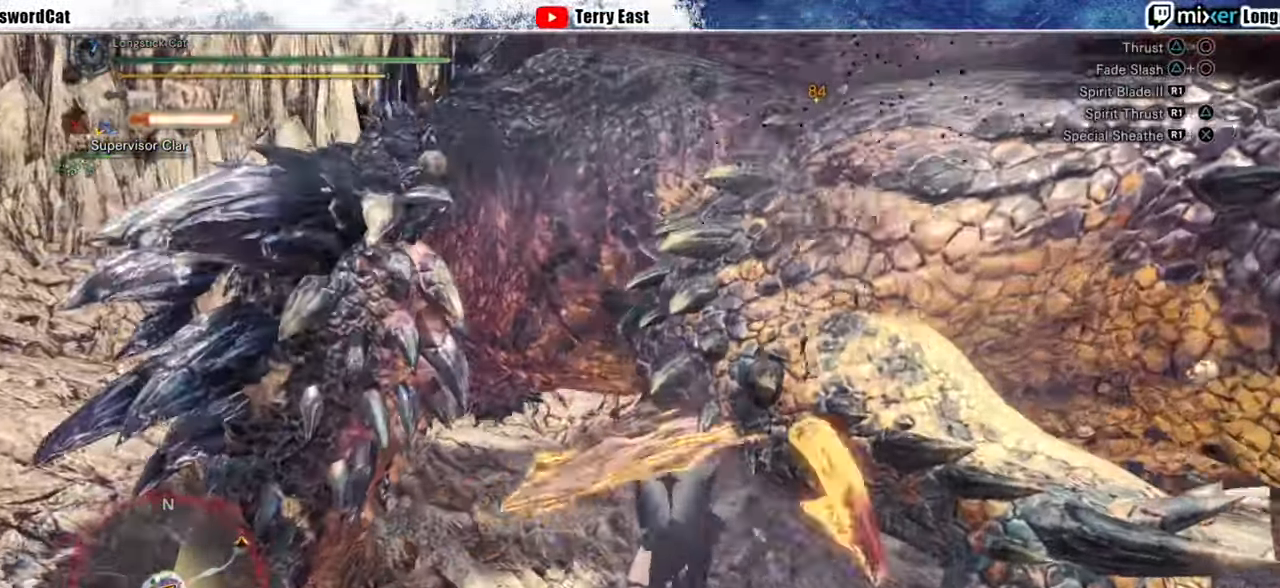
{"buttons": [], "left_stick": "center", "right_stick": "center", "events": [[80, "R1", "down"], [160, "R1", "up"], [240, "R1", "down"], [240, "left_stick", "center"], [300, "R1", "up"], [380, "R1", "down"], [460, "R1", "up"]]}
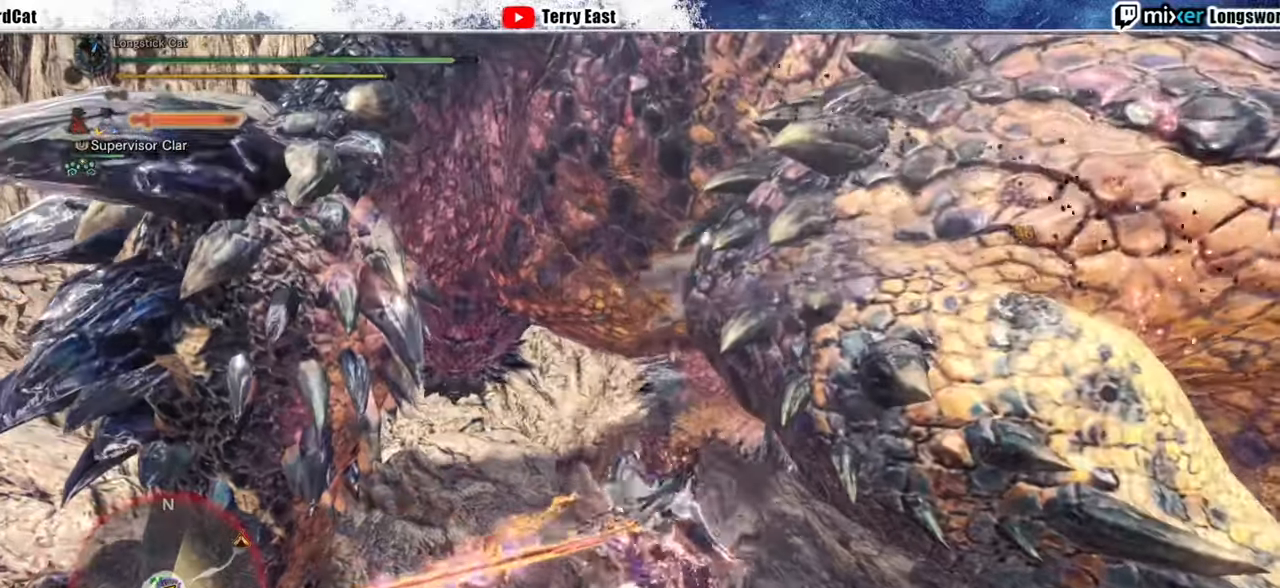
{"buttons": ["R1"], "left_stick": "left", "right_stick": "center", "events": [[40, "R1", "down"], [120, "R1", "up"], [220, "R1", "down"], [260, "R1", "up"], [280, "left_stick", "left"], [340, "R1", "down"], [420, "R1", "up"], [500, "R1", "down"]]}
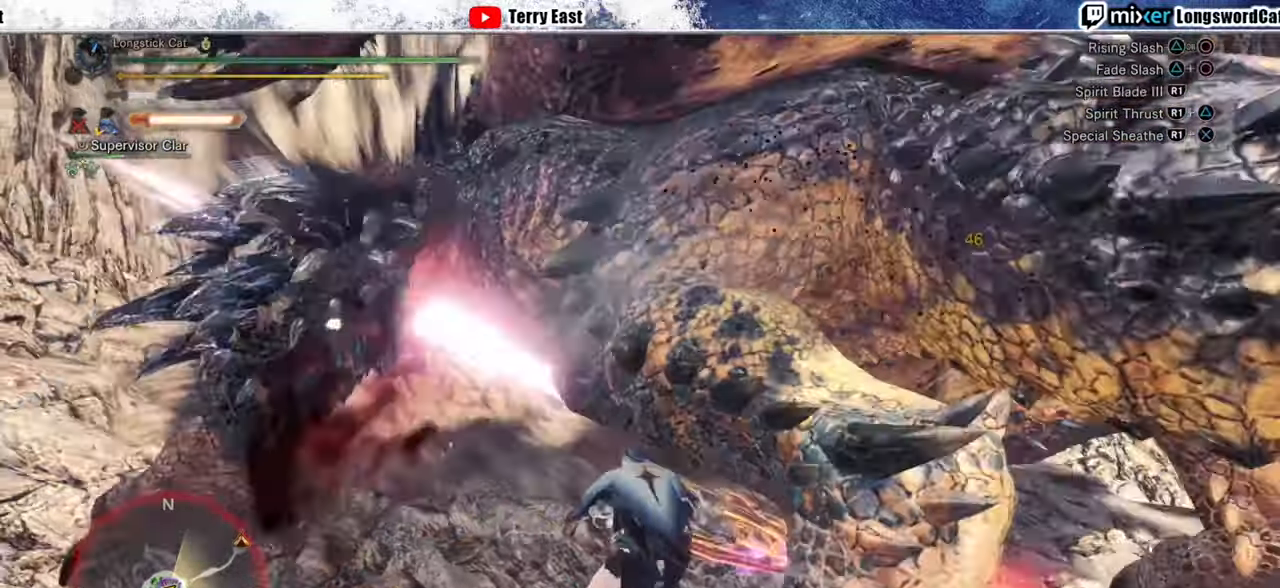
{"buttons": ["R1"], "left_stick": "up-right", "right_stick": "center", "events": [[60, "R1", "up"], [140, "R1", "down"], [220, "R1", "up"], [300, "left_stick", "center"], [320, "R1", "down"], [360, "R1", "up"], [460, "left_stick", "up-right"], [500, "R1", "down"]]}
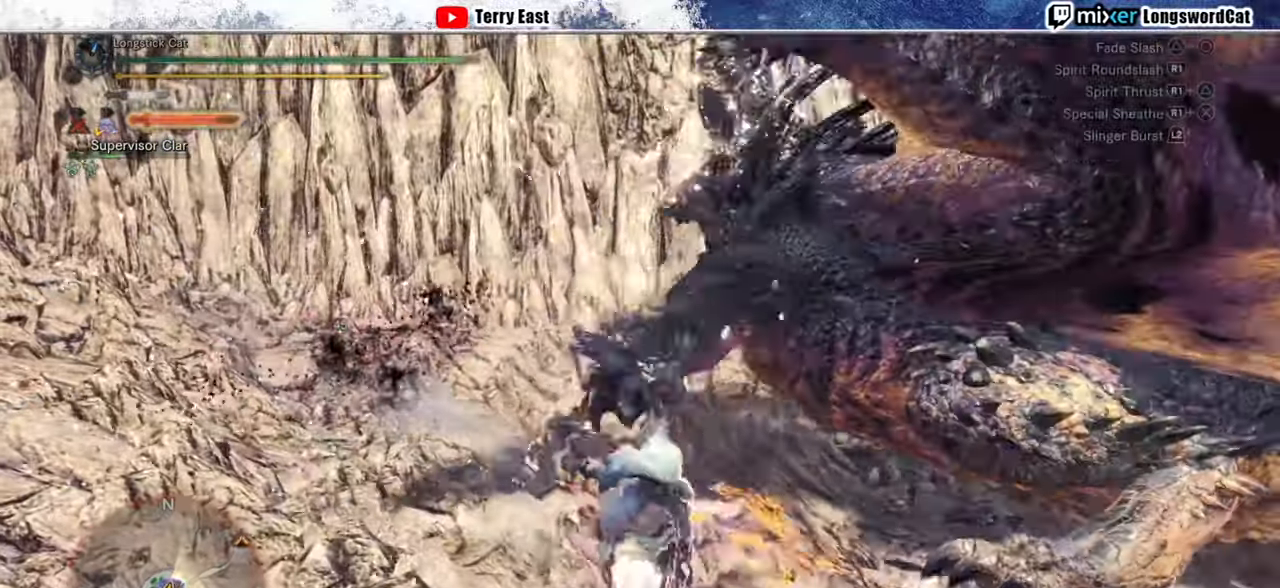
{"buttons": ["R1"], "left_stick": "center", "right_stick": "center", "events": [[20, "R1", "up"], [120, "R1", "down"], [200, "R1", "up"], [280, "R1", "down"], [360, "R1", "up"], [400, "left_stick", "center"], [440, "R1", "down"]]}
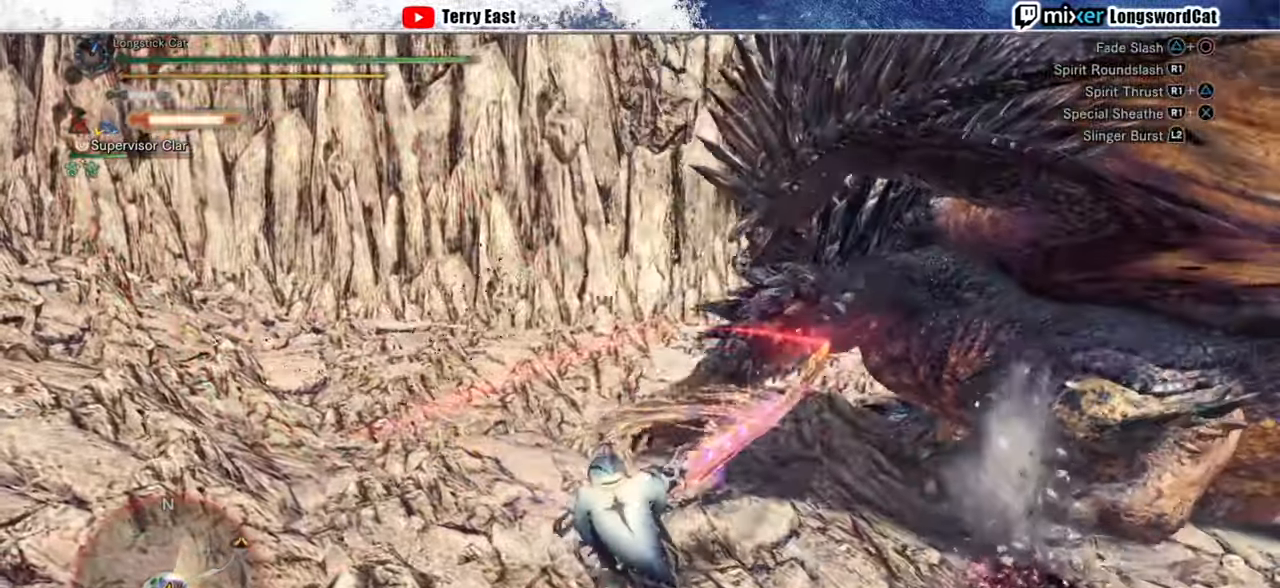
{"buttons": [], "left_stick": "up-right", "right_stick": "center", "events": [[20, "DPAD_RIGHT", "down"], [20, "R1", "up"], [100, "DPAD_RIGHT", "up"], [320, "left_stick", "up-right"]]}
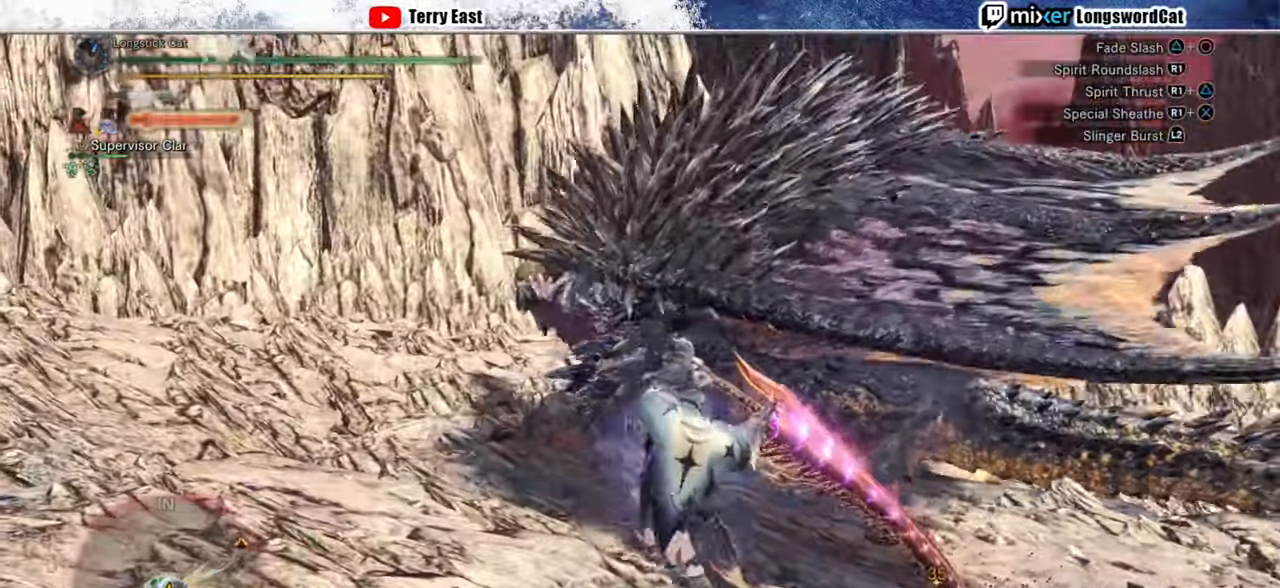
{"buttons": ["R1"], "left_stick": "up-right", "right_stick": "center", "events": [[160, "R1", "down"], [260, "R1", "up"], [340, "R1", "down"], [400, "R1", "up"], [500, "R1", "down"]]}
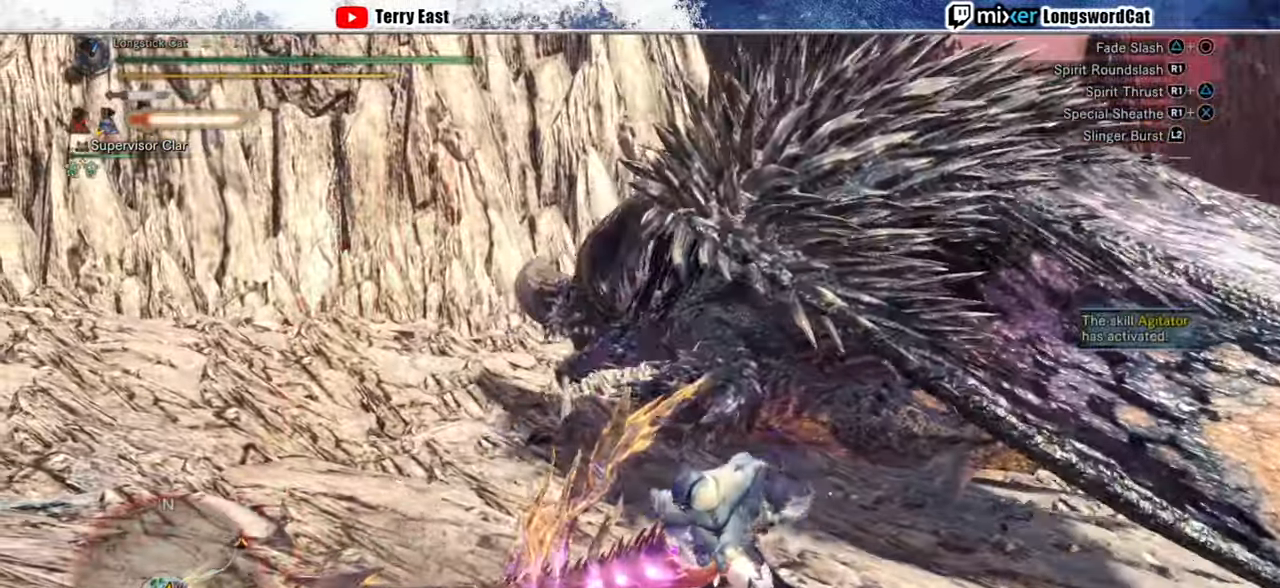
{"buttons": ["CROSS", "R1"], "left_stick": "up", "right_stick": "center", "events": [[80, "R1", "up"], [120, "R1", "down"], [260, "R1", "up"], [300, "left_stick", "up"], [440, "CROSS", "down"], [460, "R1", "down"]]}
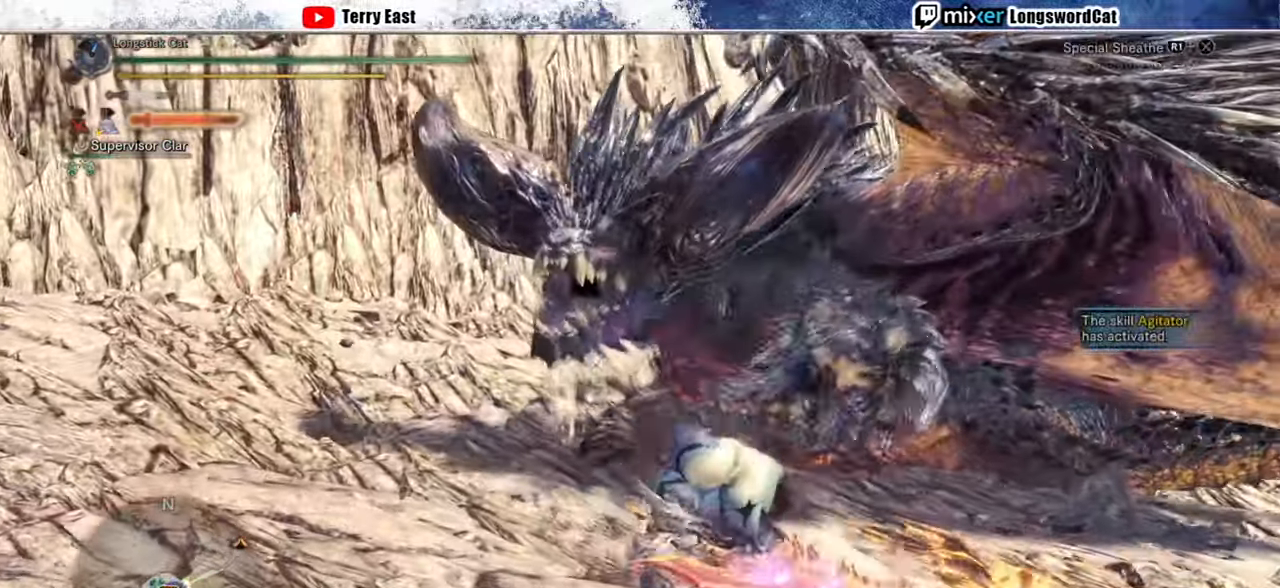
{"buttons": ["CROSS"], "left_stick": "up-left", "right_stick": "center", "events": [[20, "CROSS", "up"], [20, "R1", "up"], [100, "CROSS", "down"], [120, "R1", "down"], [180, "R1", "up"], [220, "CROSS", "up"], [240, "left_stick", "up-left"], [260, "CROSS", "down"], [260, "R1", "down"], [360, "CROSS", "up"], [360, "R1", "up"], [420, "CROSS", "down"], [420, "R1", "down"], [500, "R1", "up"]]}
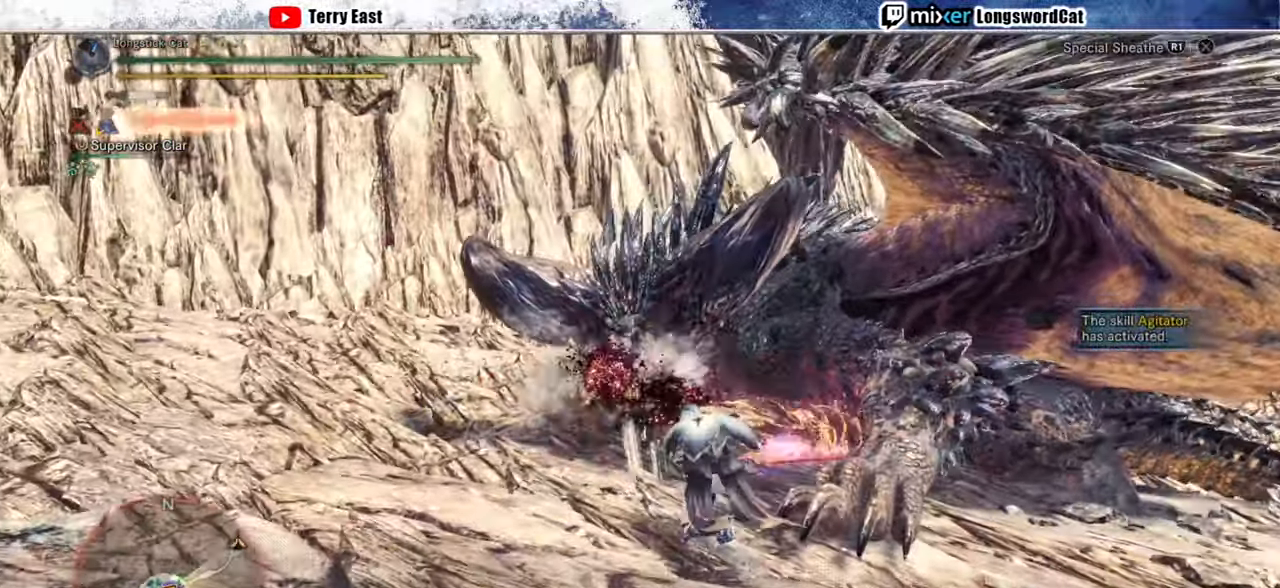
{"buttons": [], "left_stick": "center", "right_stick": "center", "events": [[20, "CROSS", "up"], [80, "CROSS", "down"], [80, "R1", "down"], [140, "R1", "up"], [160, "left_stick", "center"], [180, "CROSS", "up"]]}
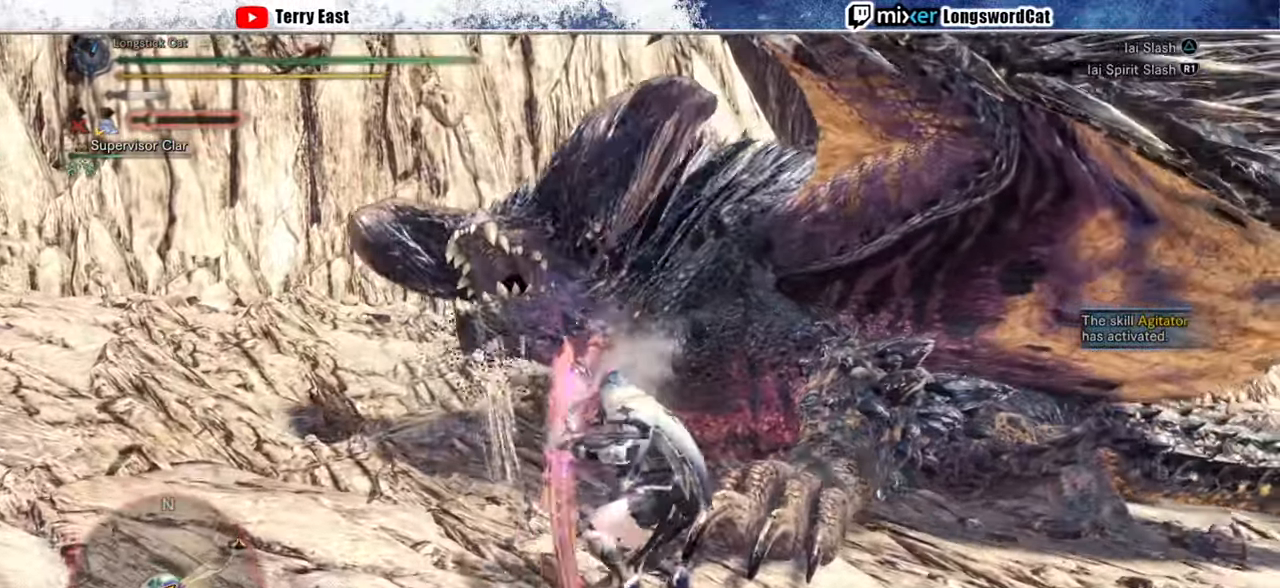
{"buttons": [], "left_stick": "up-left", "right_stick": "center", "events": [[200, "TRIANGLE", "down"], [260, "TRIANGLE", "up"], [280, "left_stick", "up-left"], [340, "TRIANGLE", "down"], [440, "TRIANGLE", "up"]]}
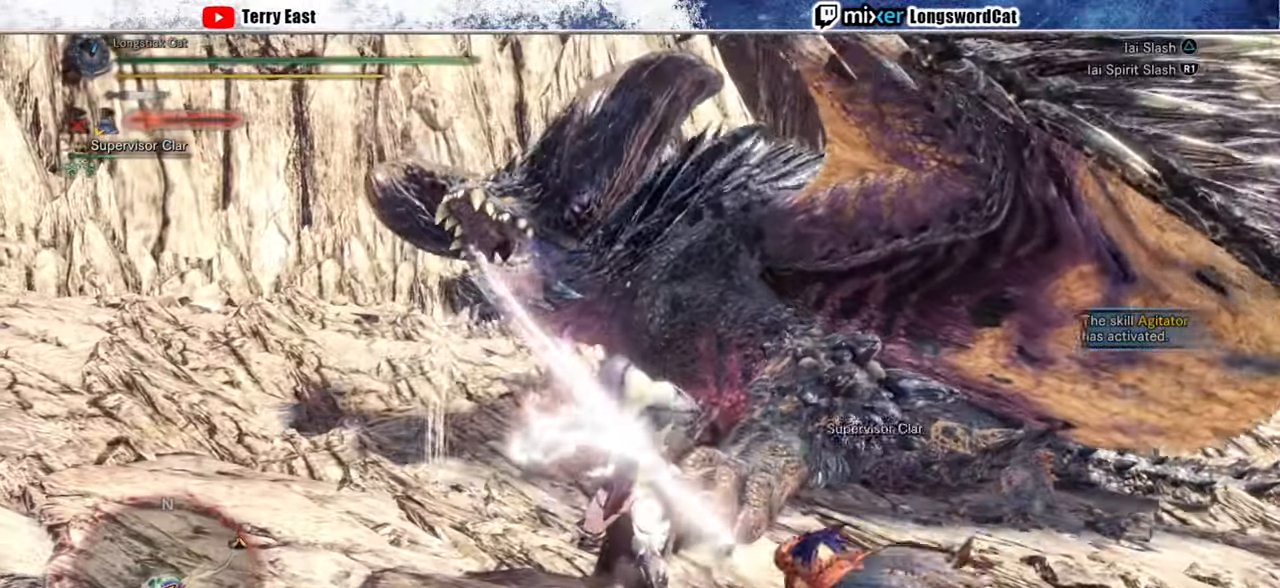
{"buttons": ["TRIANGLE"], "left_stick": "up-left", "right_stick": "center", "events": [[20, "TRIANGLE", "down"], [100, "TRIANGLE", "up"], [140, "left_stick", "up"], [180, "TRIANGLE", "down"], [260, "TRIANGLE", "up"], [320, "TRIANGLE", "down"], [400, "TRIANGLE", "up"], [480, "TRIANGLE", "down"], [500, "left_stick", "up-left"]]}
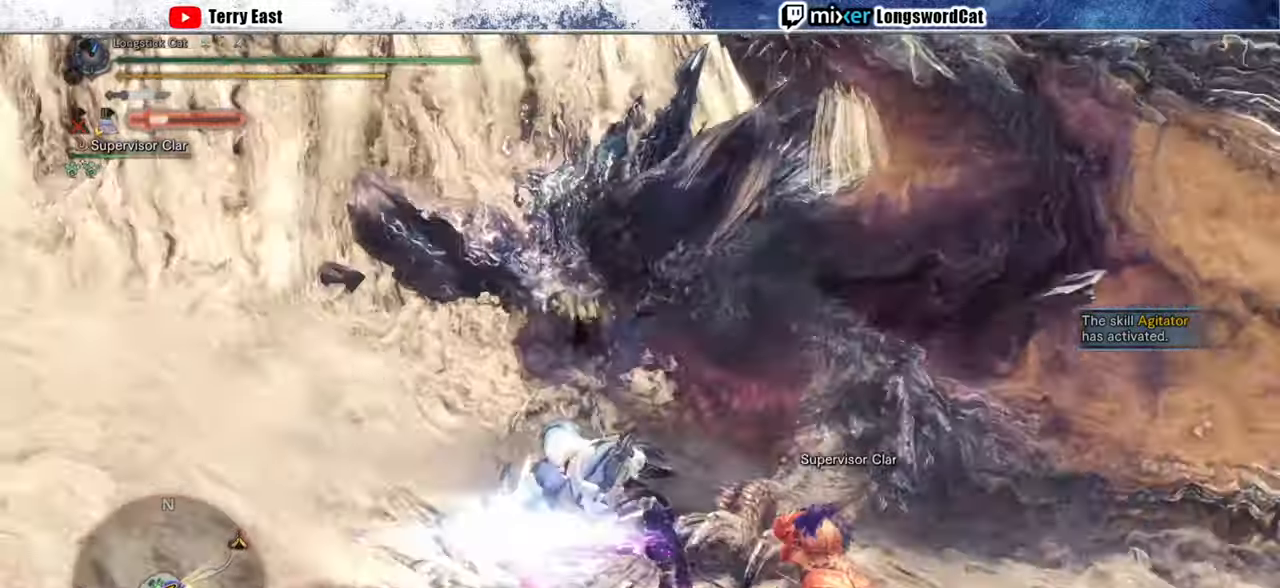
{"buttons": [], "left_stick": "center", "right_stick": "right", "events": [[60, "TRIANGLE", "up"], [260, "left_stick", "up"], [360, "right_stick", "right"], [420, "left_stick", "center"]]}
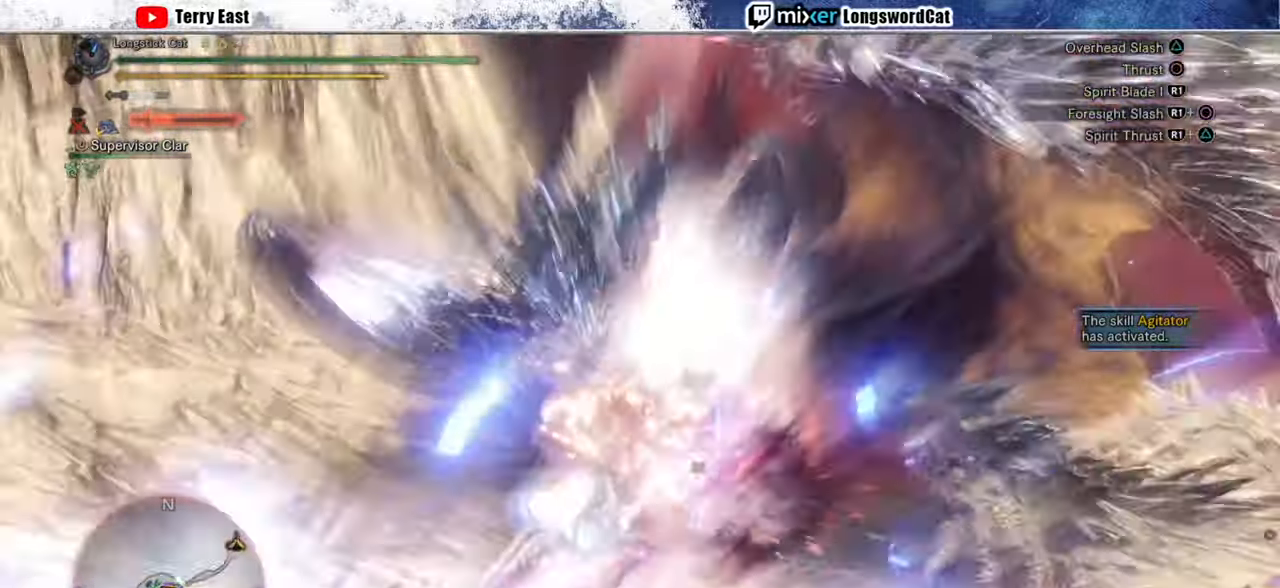
{"buttons": ["L2"], "left_stick": "center", "right_stick": "up-left", "events": [[40, "right_stick", "center"], [180, "right_stick", "right"], [300, "right_stick", "center"], [340, "L1", "down"], [340, "L2", "down"], [460, "L1", "up"], [460, "right_stick", "up-left"]]}
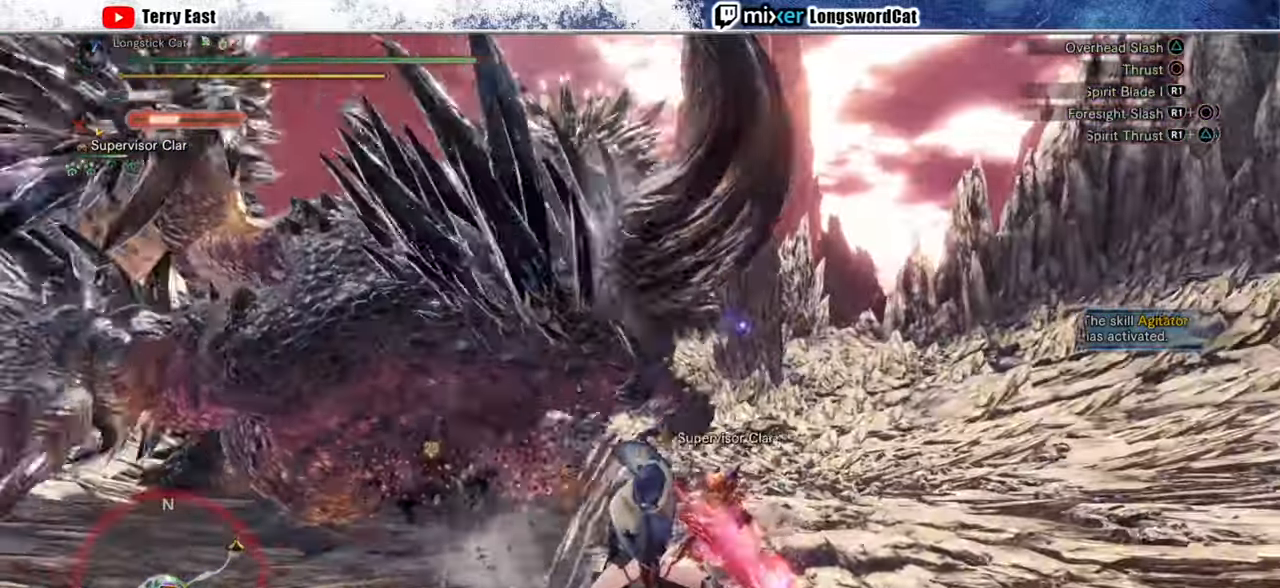
{"buttons": [], "left_stick": "right", "right_stick": "center", "events": [[40, "L1", "down"], [100, "DPAD_LEFT", "down"], [100, "right_stick", "center"], [200, "DPAD_LEFT", "up"], [460, "L2", "up"], [480, "L1", "up"], [500, "left_stick", "right"]]}
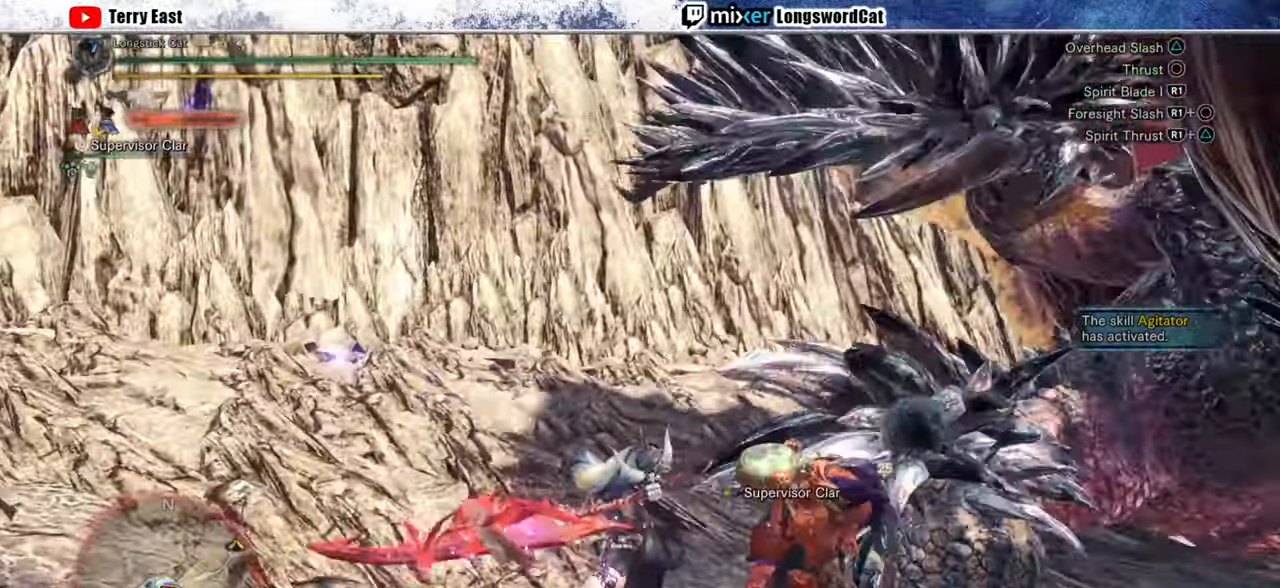
{"buttons": ["CIRCLE"], "left_stick": "up-right", "right_stick": "center", "events": [[40, "right_stick", "right"], [180, "right_stick", "center"], [220, "left_stick", "up-right"], [300, "CIRCLE", "down"], [400, "CIRCLE", "up"], [480, "CIRCLE", "down"]]}
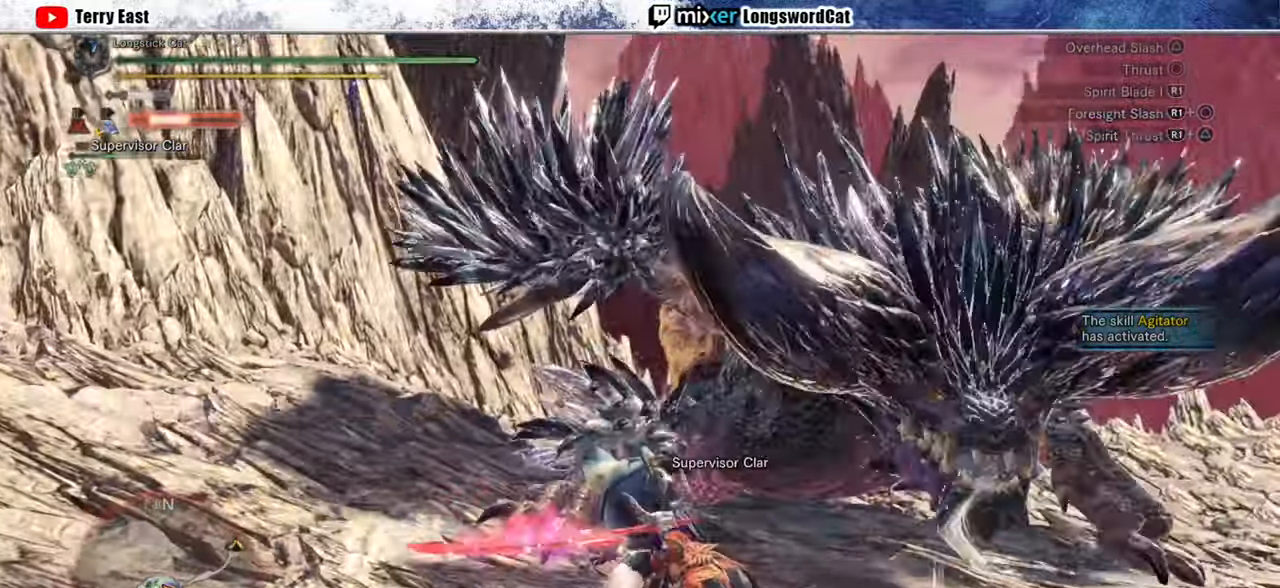
{"buttons": ["CIRCLE", "R1"], "left_stick": "center", "right_stick": "center", "events": [[60, "CIRCLE", "up"], [140, "CIRCLE", "down"], [220, "CIRCLE", "up"], [280, "CIRCLE", "down"], [340, "CIRCLE", "up"], [460, "CIRCLE", "down"], [480, "R1", "down"], [480, "left_stick", "center"]]}
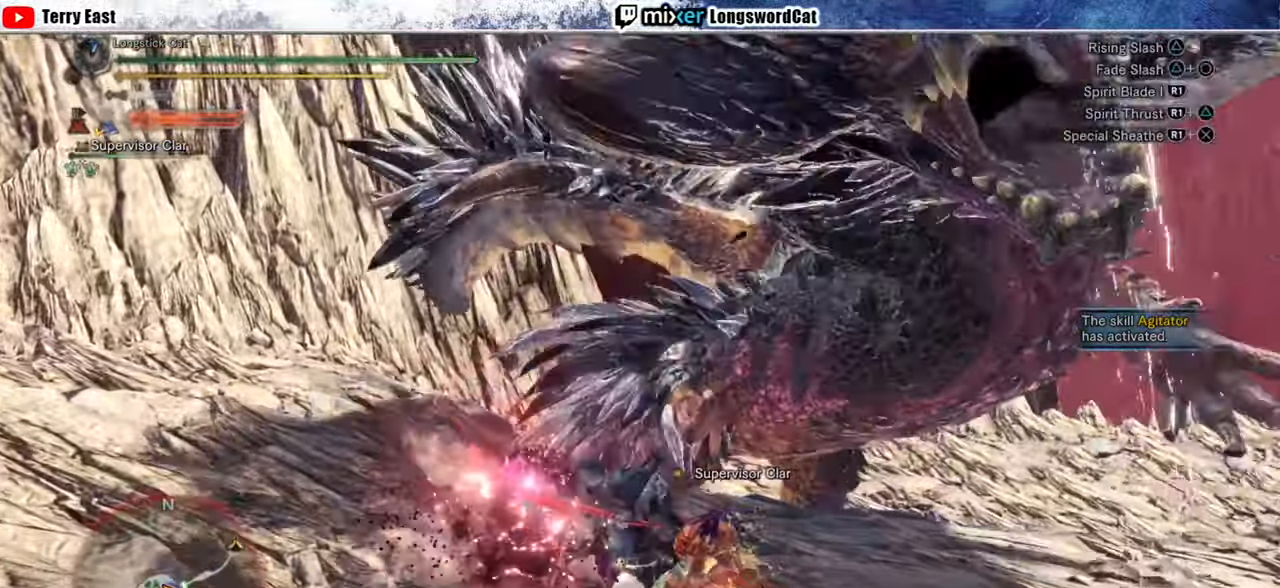
{"buttons": [], "left_stick": "center", "right_stick": "center", "events": [[60, "CIRCLE", "up"], [80, "R1", "up"], [120, "CIRCLE", "down"], [140, "R1", "down"], [200, "R1", "up"], [220, "CIRCLE", "up"], [260, "CIRCLE", "down"], [260, "R1", "down"], [400, "R1", "up"], [420, "CIRCLE", "up"]]}
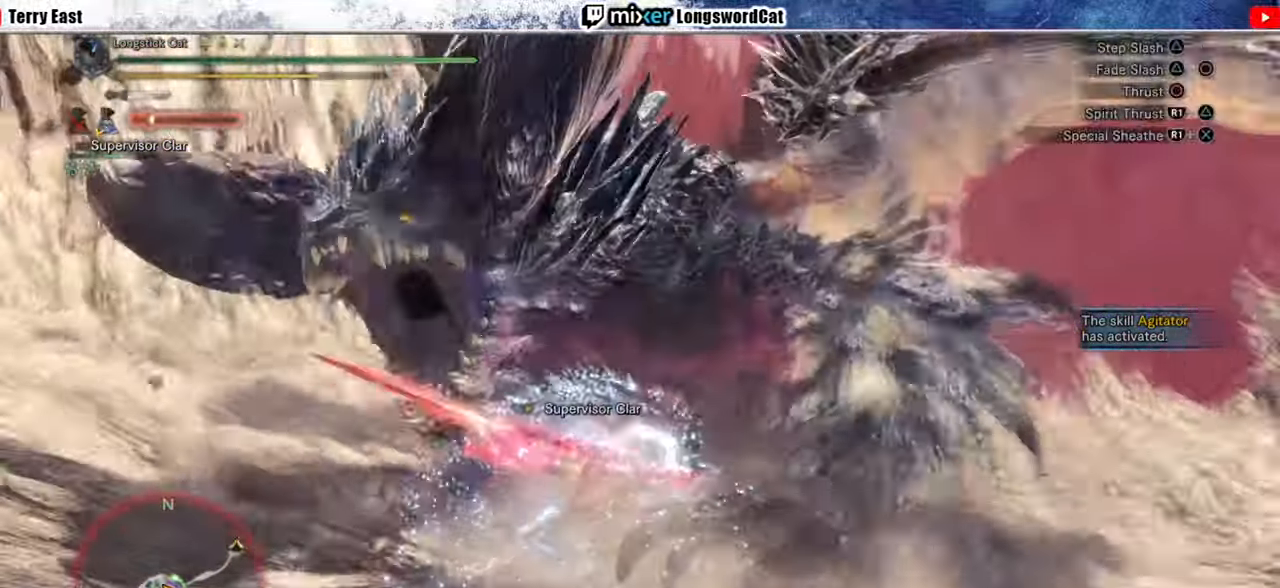
{"buttons": ["R1"], "left_stick": "up", "right_stick": "center", "events": [[180, "R1", "down"], [240, "R1", "up"], [280, "left_stick", "up"], [340, "R1", "down"], [400, "R1", "up"], [480, "R1", "down"]]}